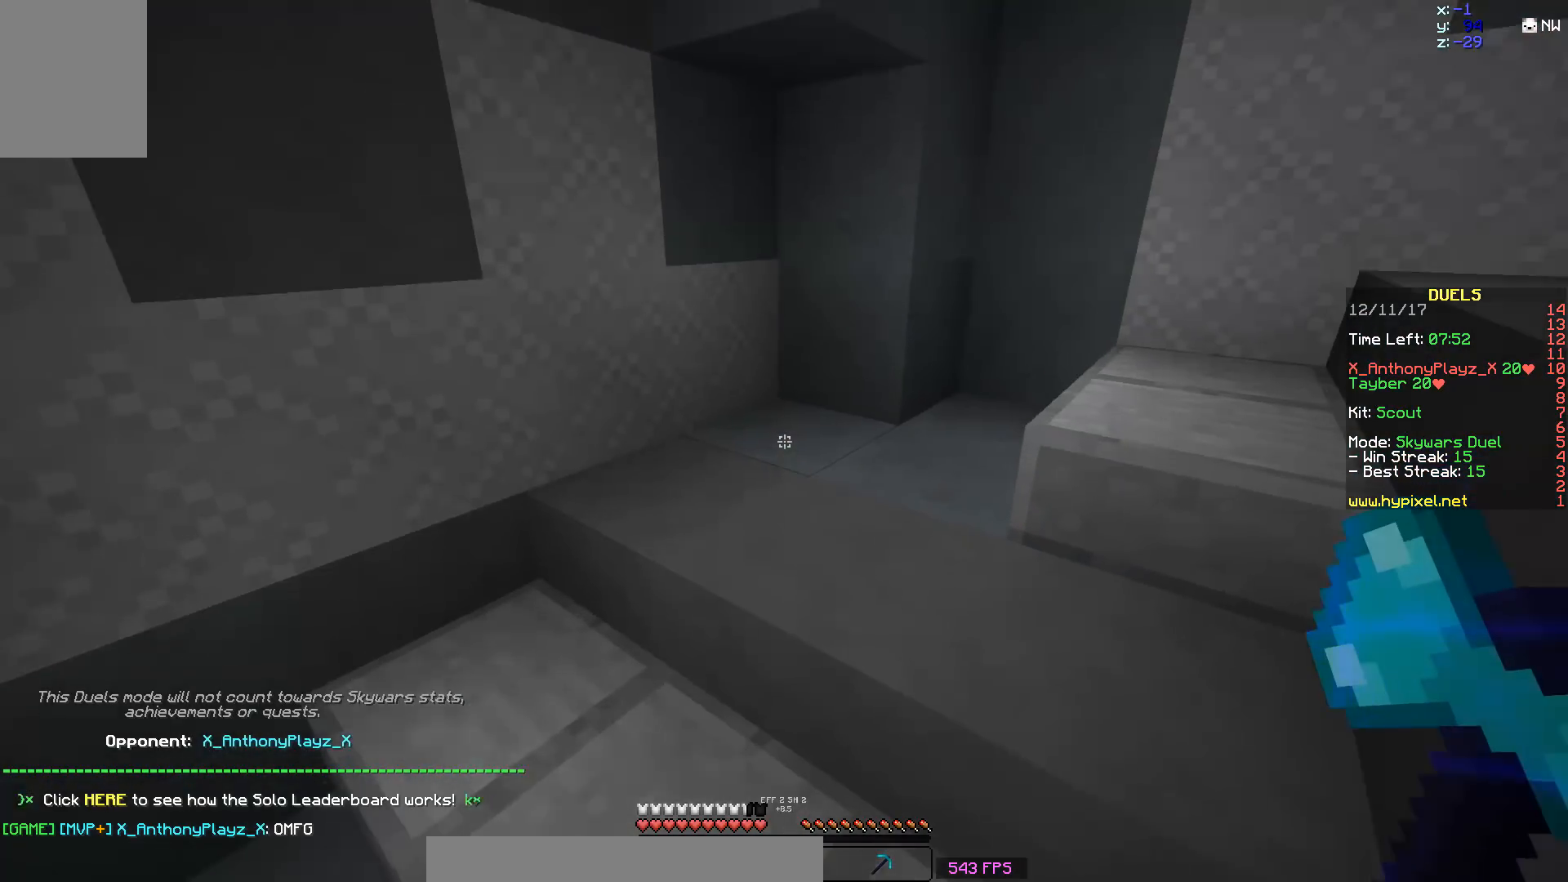
Gameplay with keyboard and mouse; each line is a JSON object with the keys and mouse buttons held at the frame after it. "events" lists presses ("down") and releases ("up") of "a", "d", "s", "space", "w", "mouse_left" and "mouse_right" between this image and that frame as [ms after this image, input, new state], when the widget could be followed in between. "mouse_left", "mouse_right" = the "left", "right" buttons of the "mouse" list. No other keys are recorded. Fast repeated clicks can show as one long hold. Mouse movement is not recorded.
{"keys": ["w"], "mouse": [], "events": []}
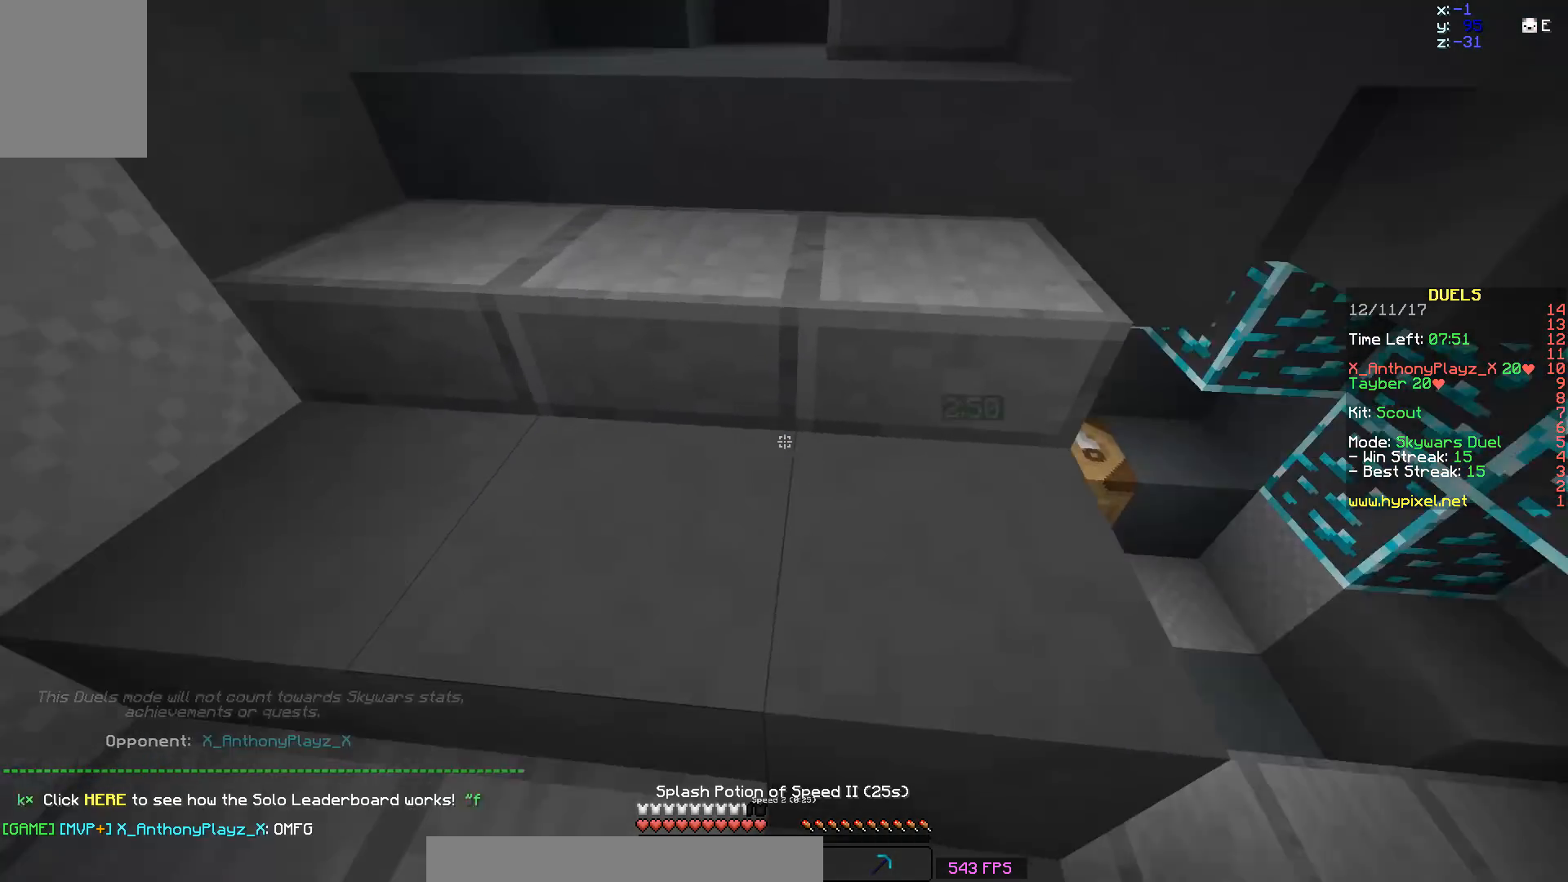
{"keys": ["w"], "mouse": [], "events": [[167, "mouse_right", "down"], [267, "mouse_right", "up"]]}
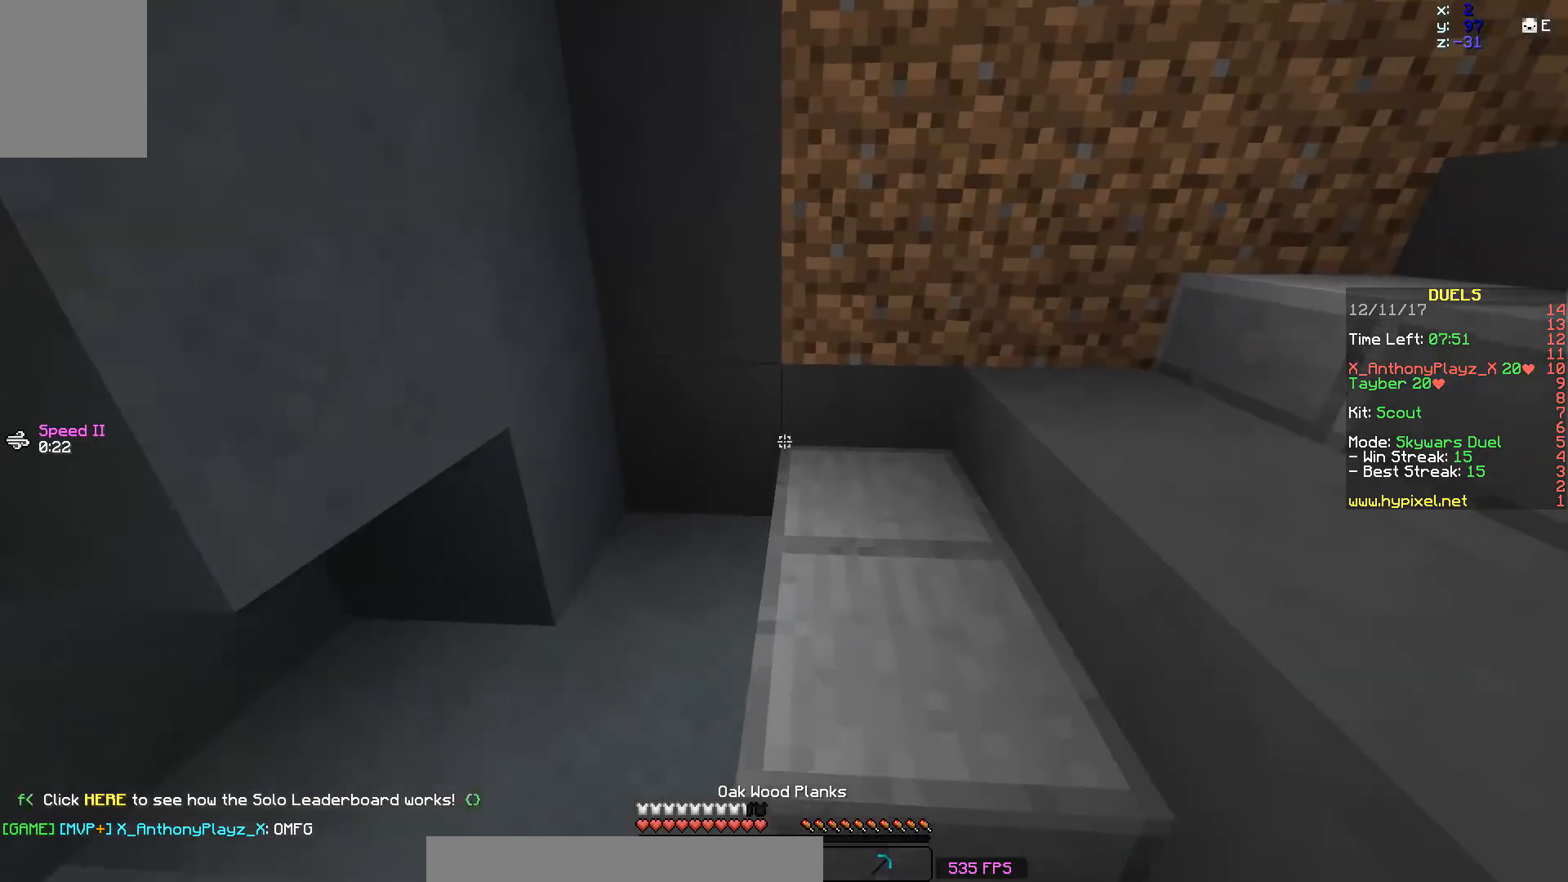
{"keys": ["w"], "mouse": [], "events": [[367, "d", "down"], [467, "d", "up"]]}
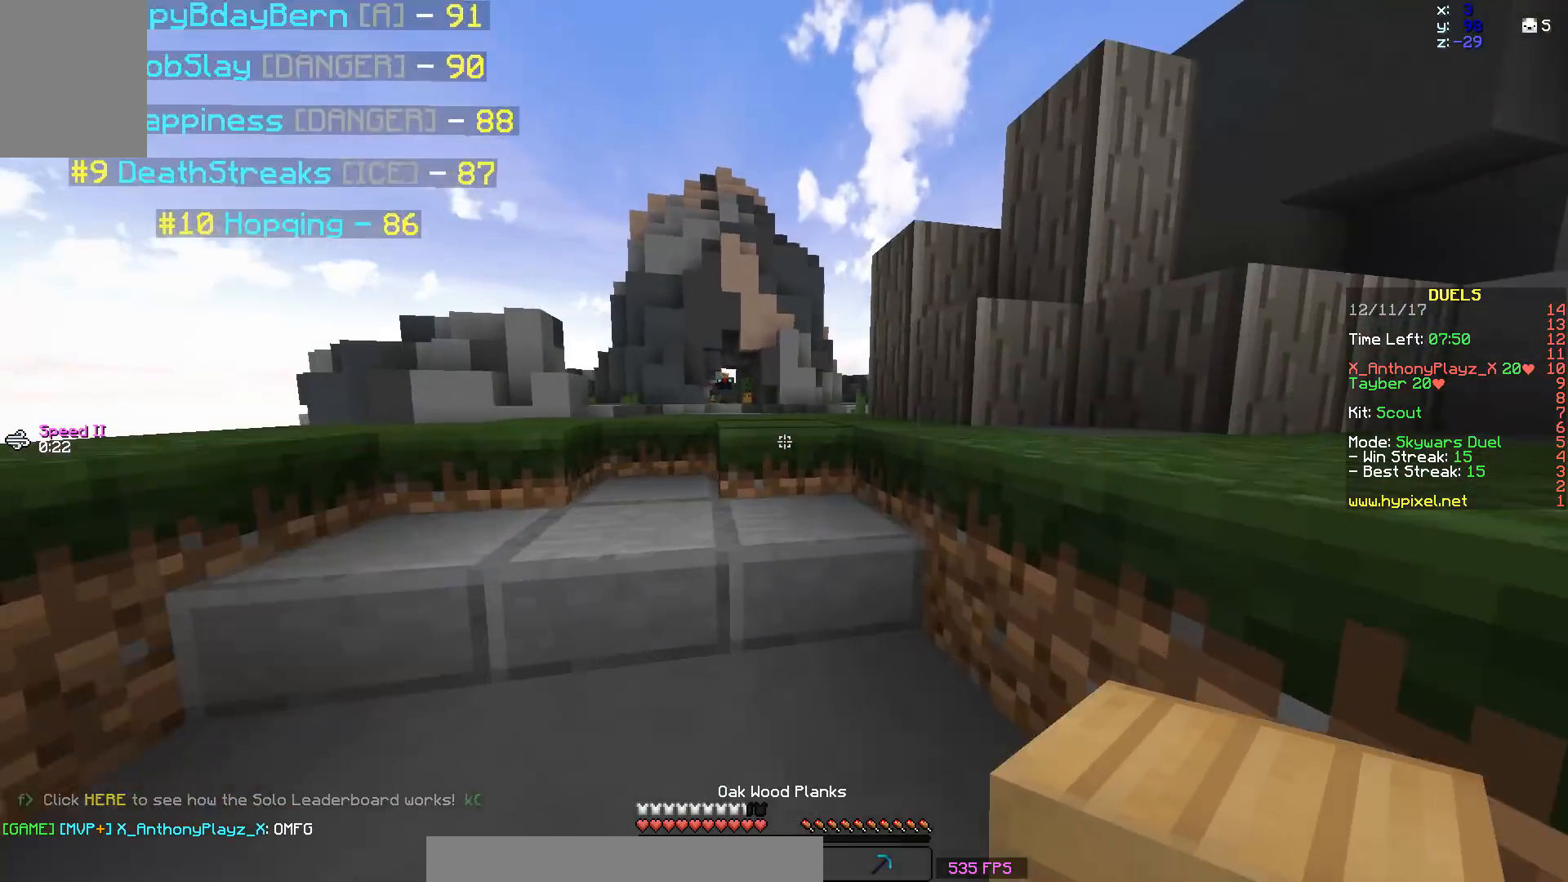
{"keys": ["w"], "mouse": [], "events": []}
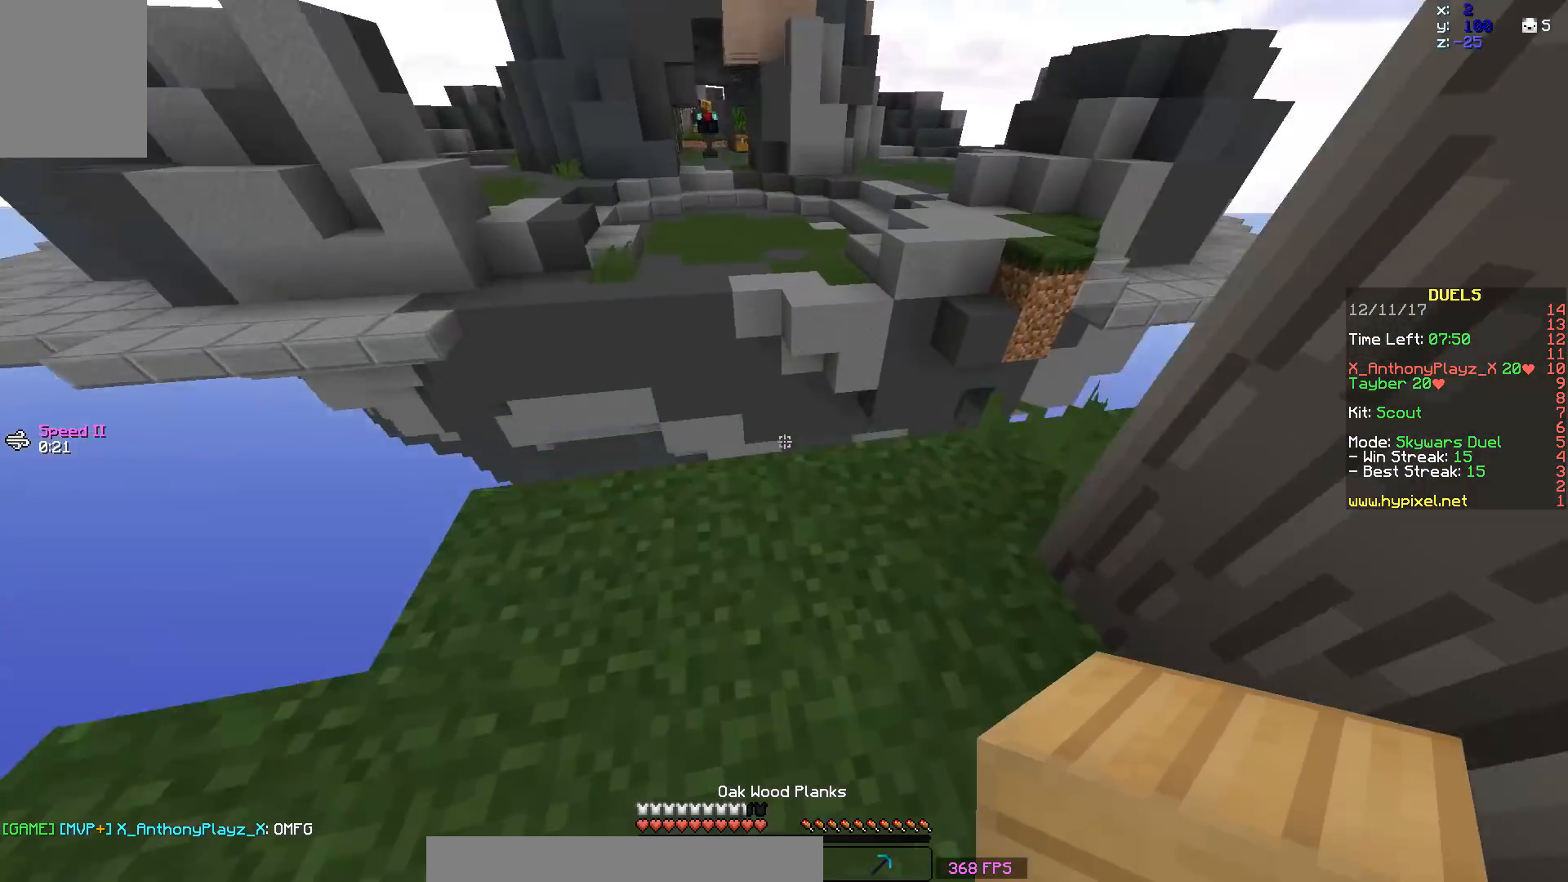
{"keys": ["a", "s"], "mouse": ["right"], "events": [[117, "a", "down"], [217, "s", "down"], [217, "w", "up"], [467, "mouse_right", "down"]]}
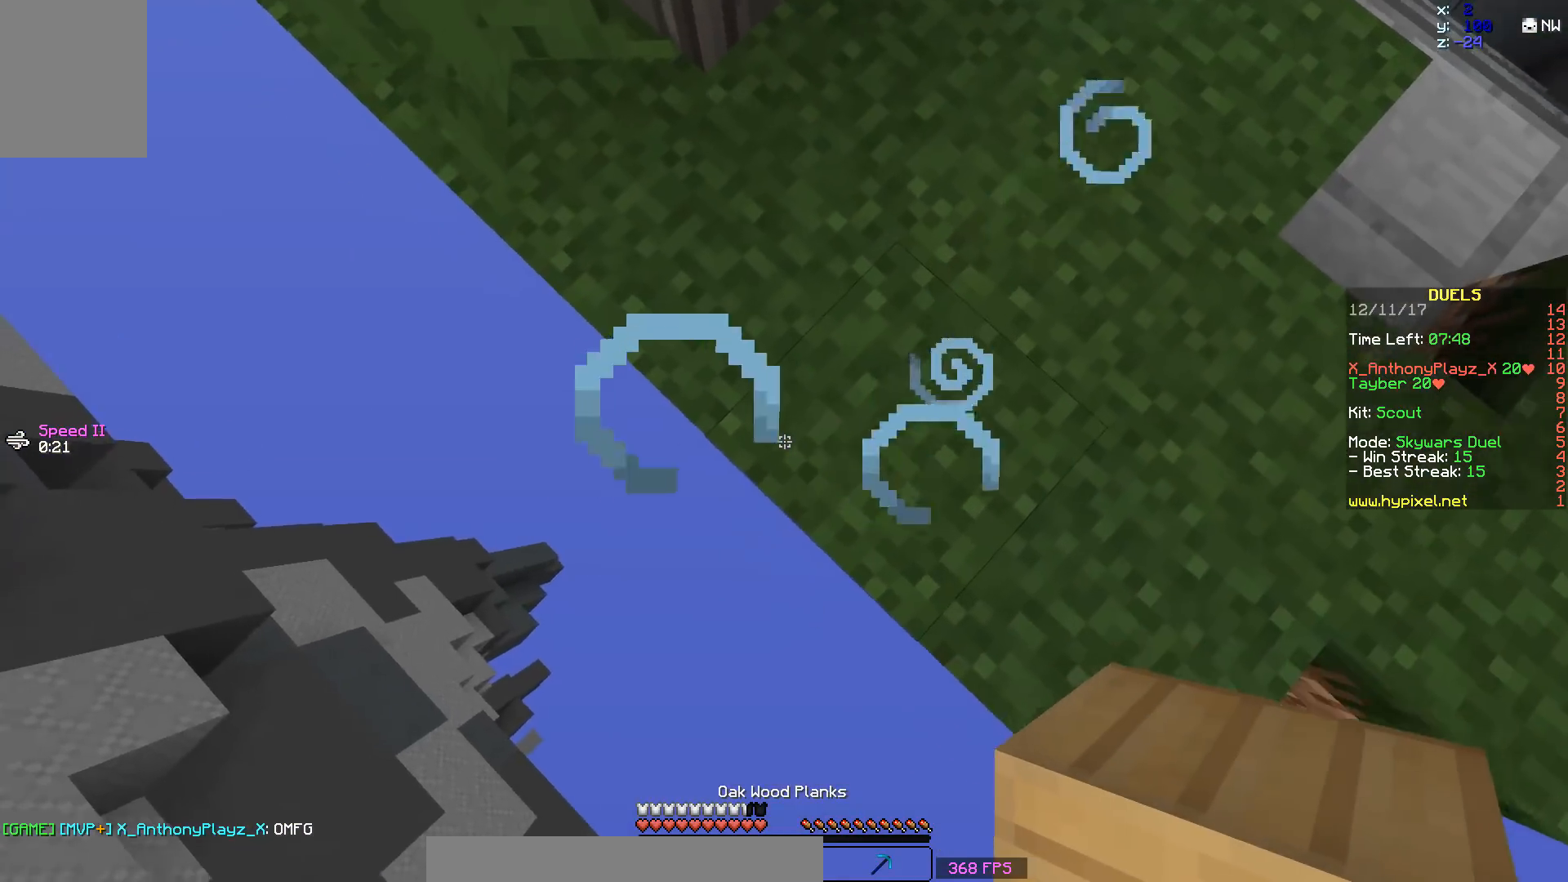
{"keys": ["a", "s"], "mouse": [], "events": [[67, "mouse_right", "up"], [167, "mouse_right", "down"], [267, "mouse_right", "up"], [317, "mouse_right", "down"], [417, "mouse_right", "up"]]}
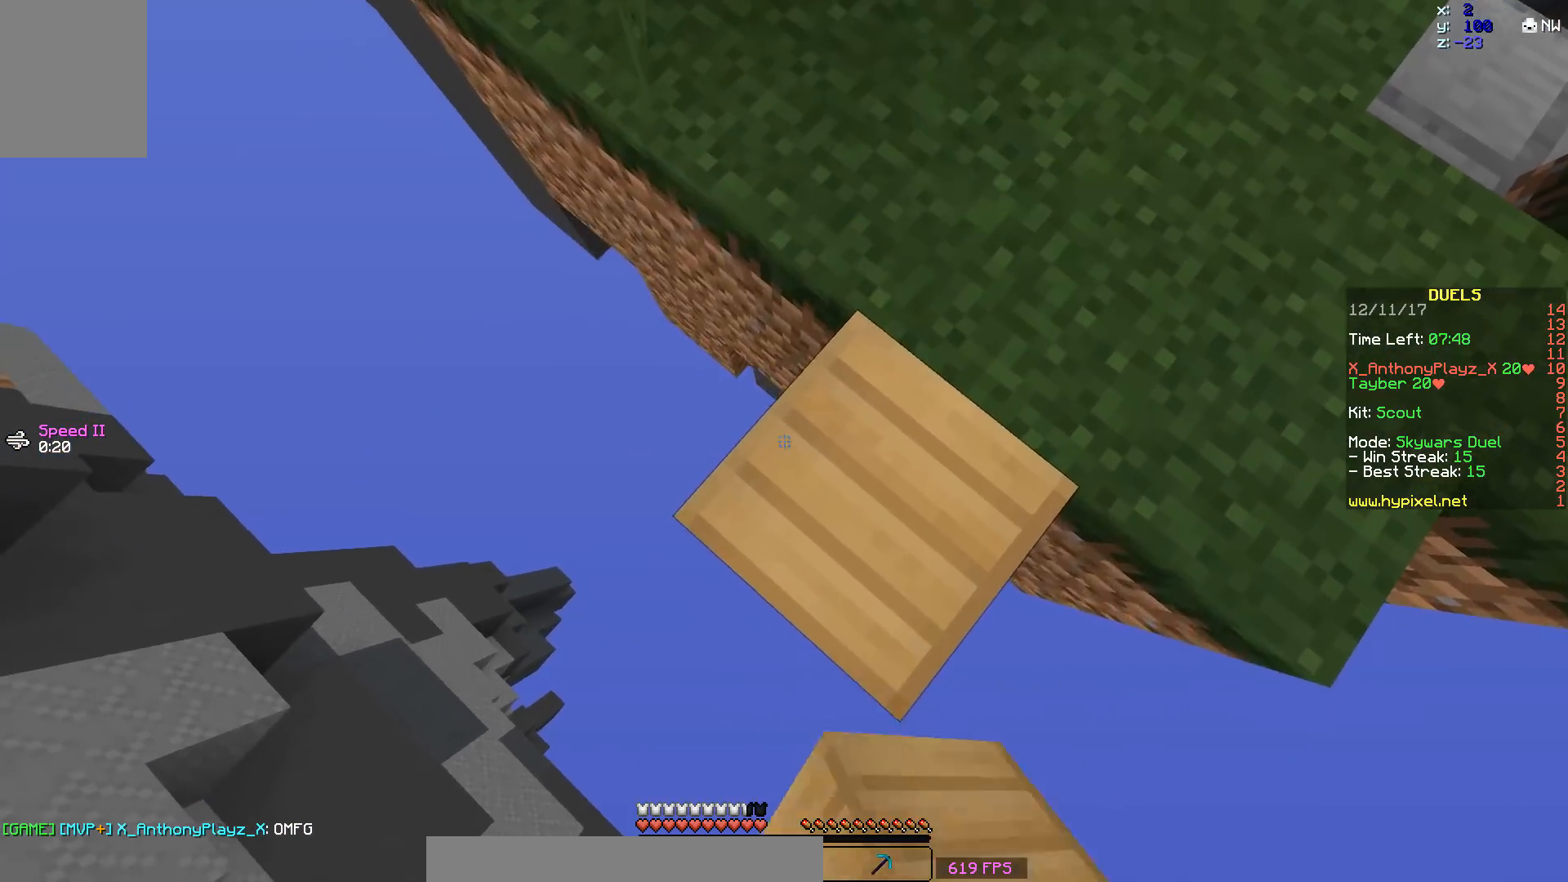
{"keys": [], "mouse": [], "events": [[17, "mouse_right", "down"], [117, "mouse_right", "up"], [267, "a", "up"], [267, "mouse_right", "down"], [300, "s", "up"], [333, "mouse_right", "up"]]}
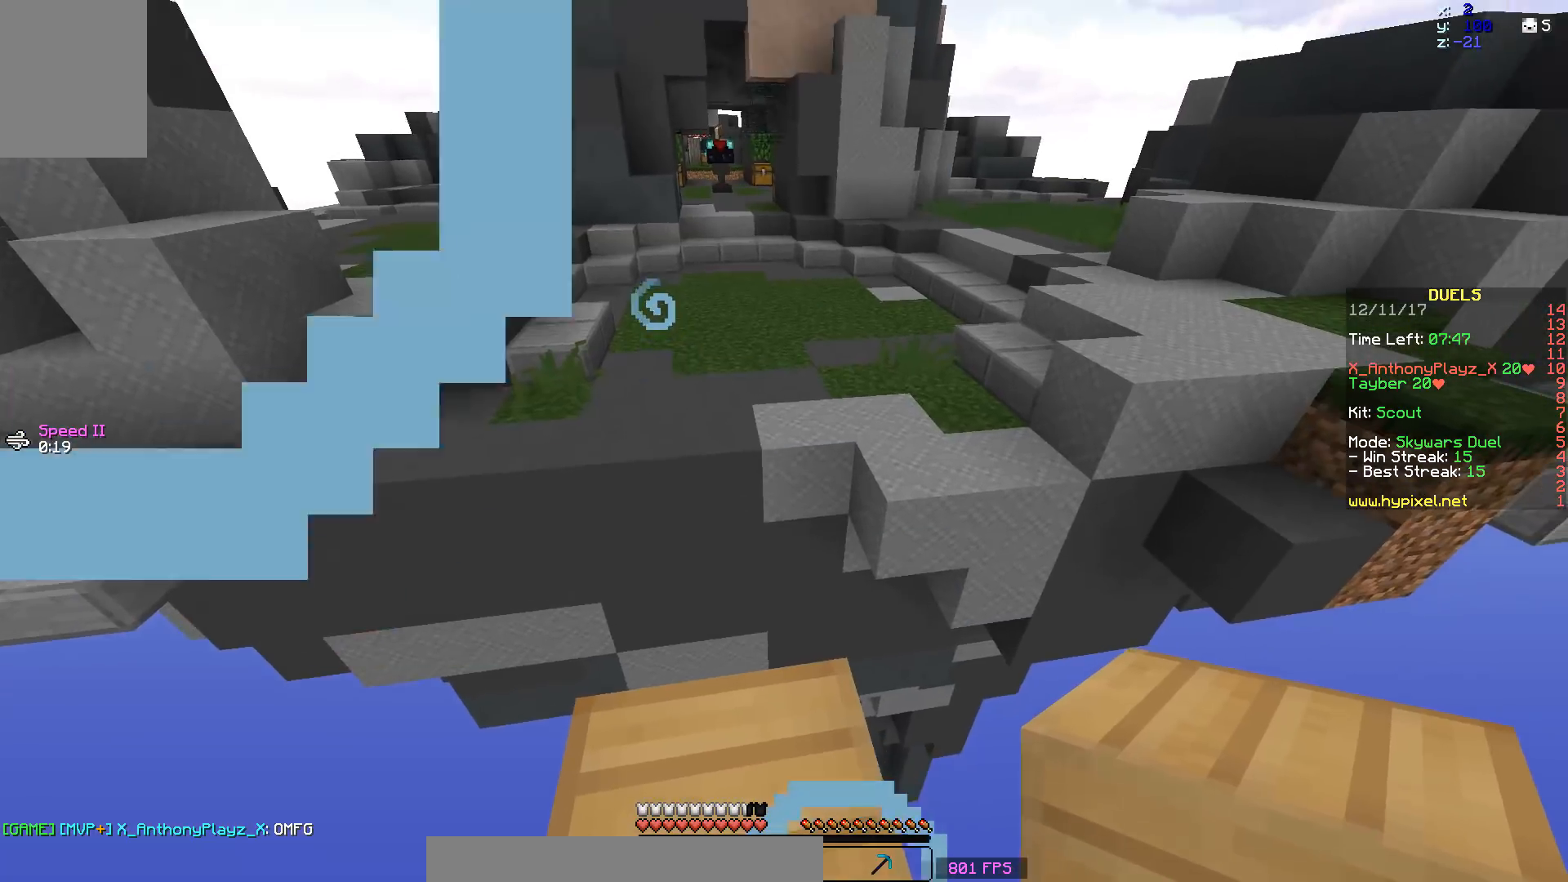
{"keys": ["w"], "mouse": [], "events": [[183, "w", "down"], [283, "space", "down"], [433, "space", "up"]]}
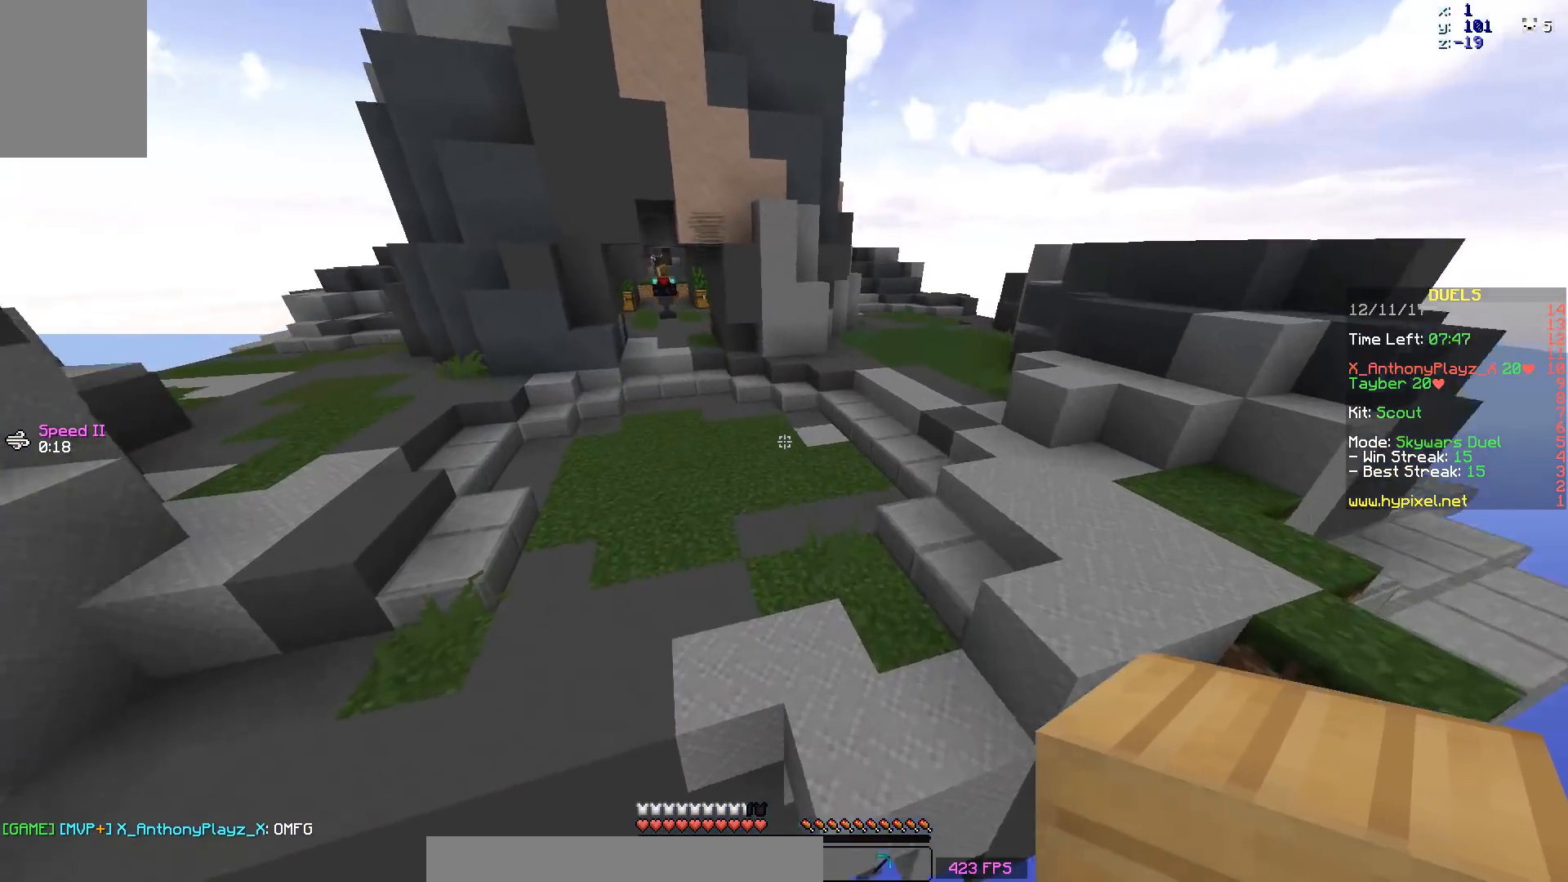
{"keys": ["w"], "mouse": [], "events": []}
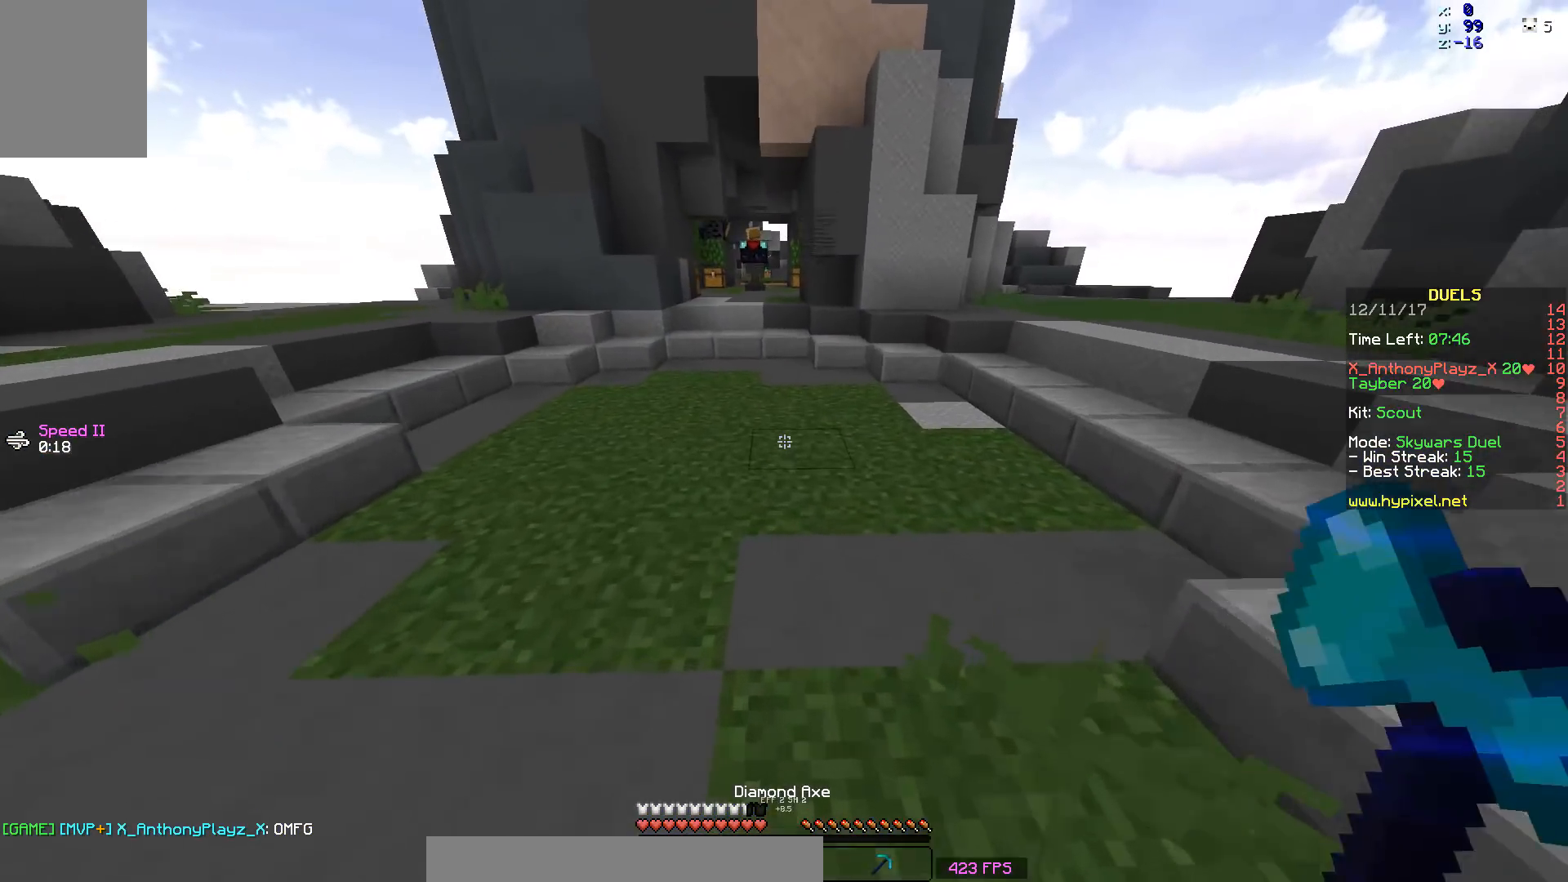
{"keys": ["a", "w"], "mouse": [], "events": [[383, "a", "down"]]}
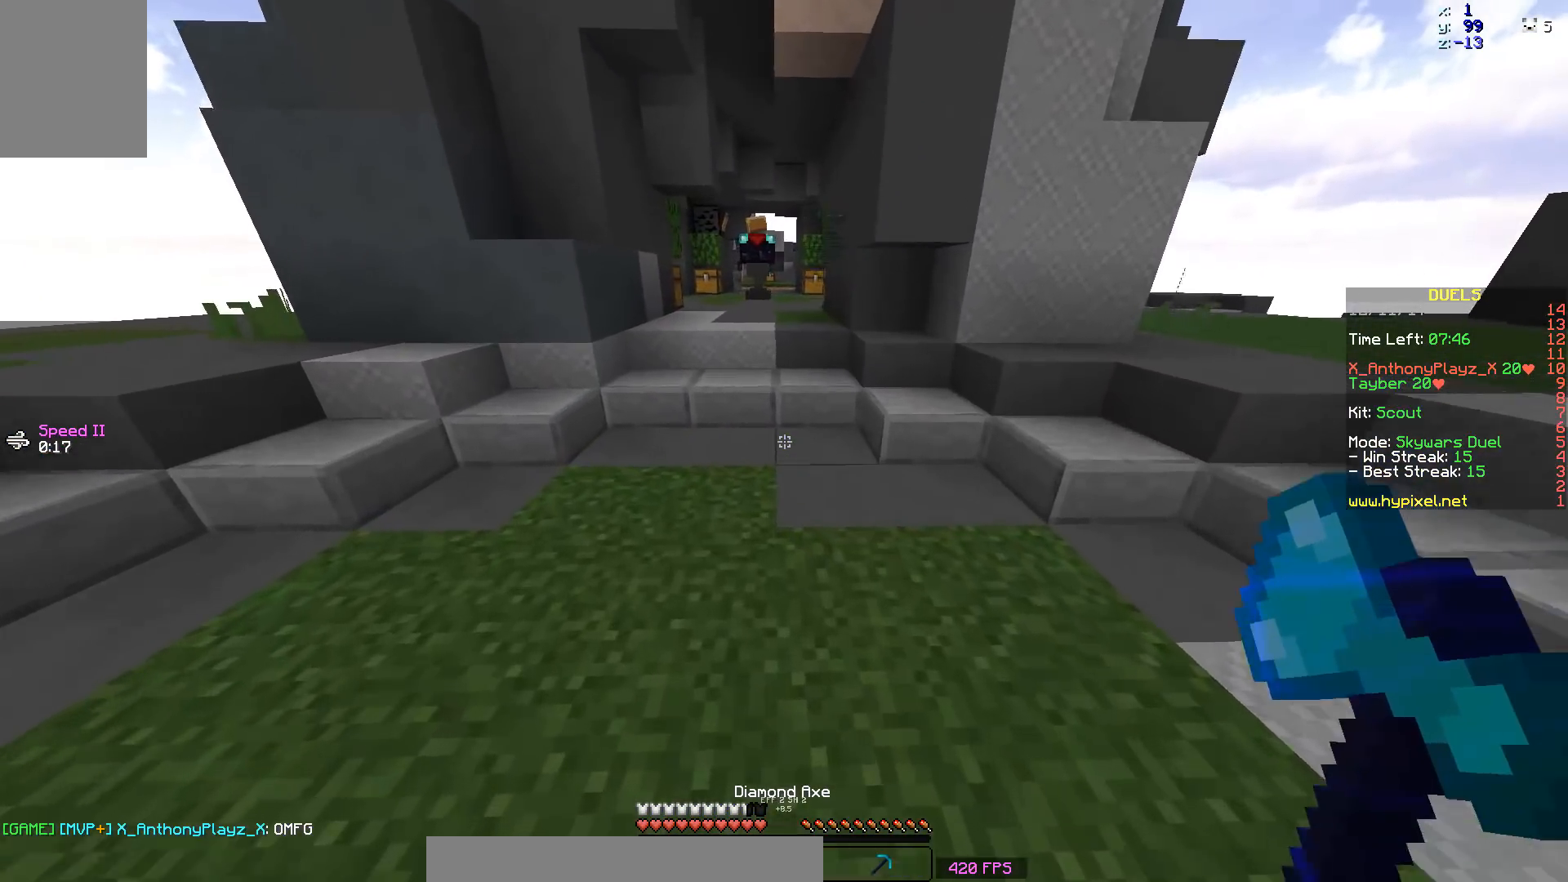
{"keys": [], "mouse": ["left"], "events": [[33, "a", "up"], [167, "mouse_left", "down"], [400, "w", "up"]]}
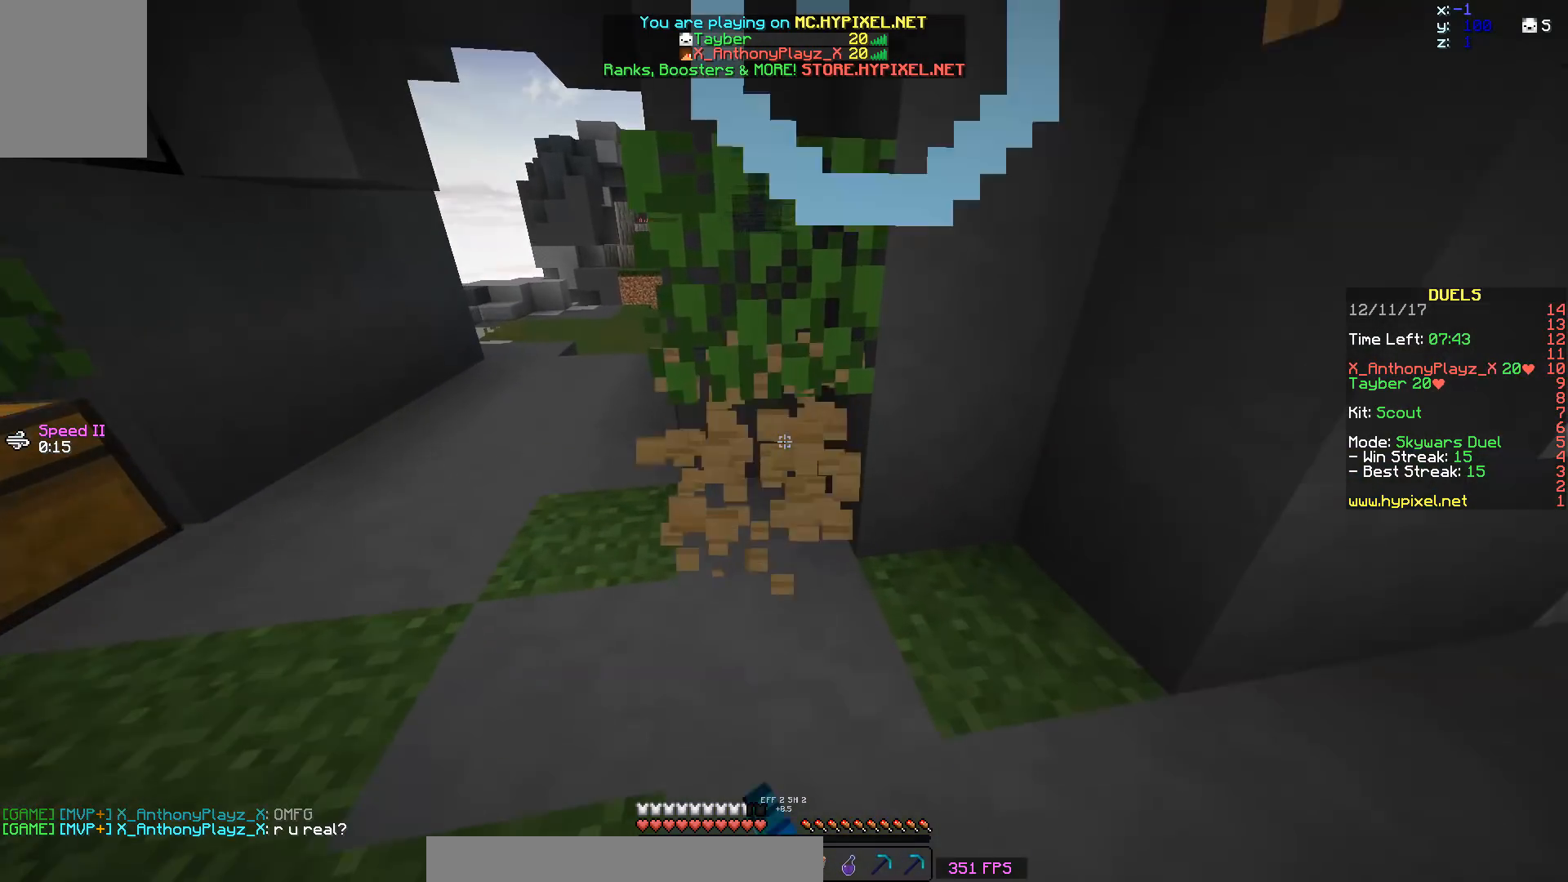
{"keys": ["w"], "mouse": ["left"], "events": [[100, "w", "down"]]}
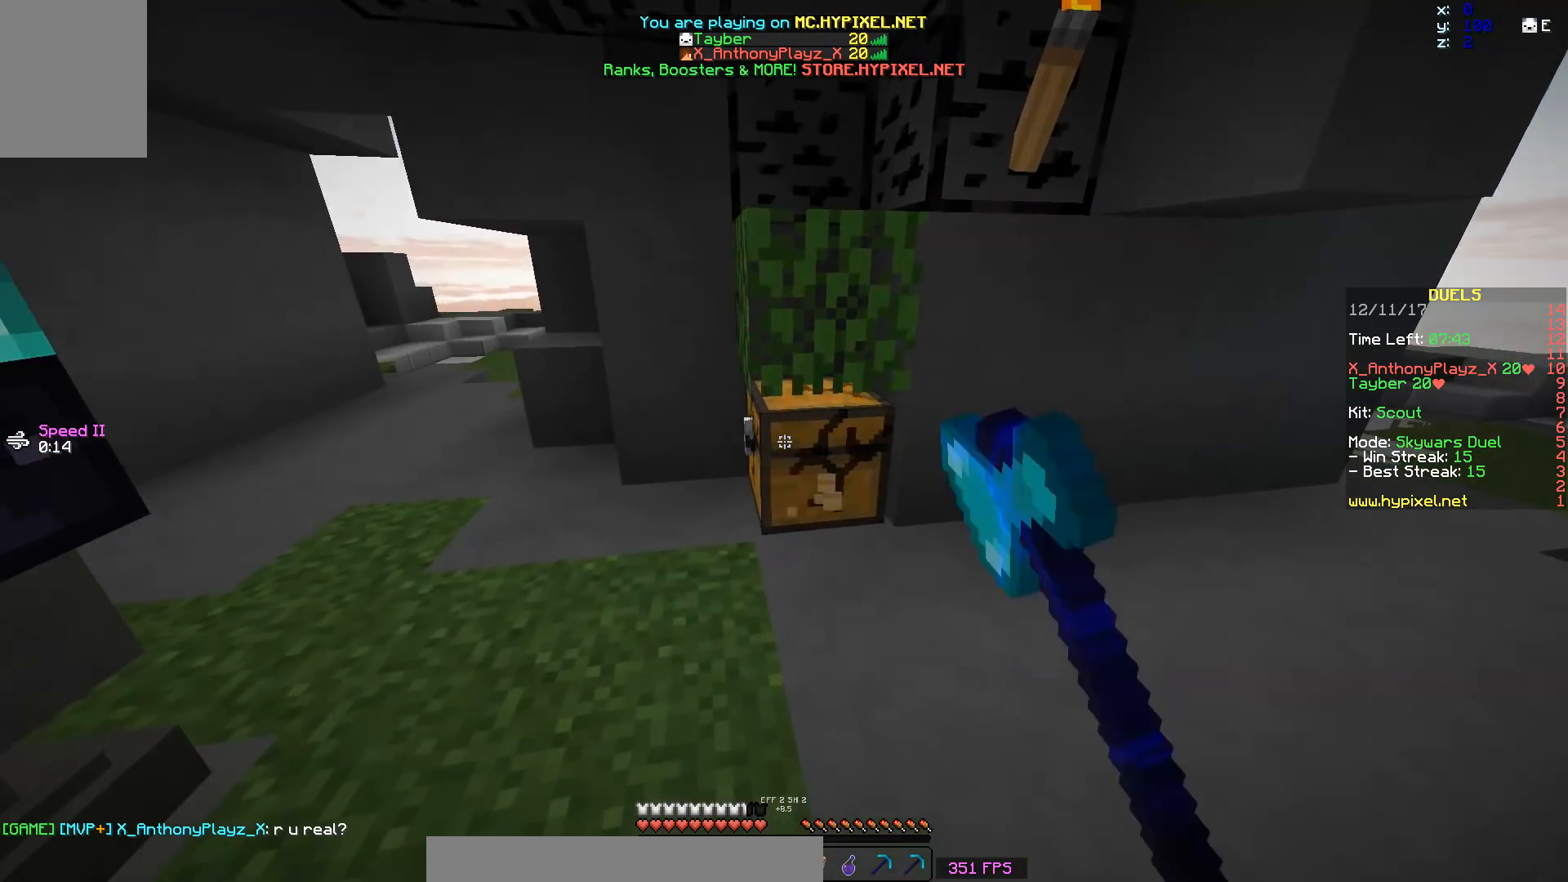
{"keys": ["w"], "mouse": ["left"], "events": [[100, "w", "up"], [183, "w", "down"]]}